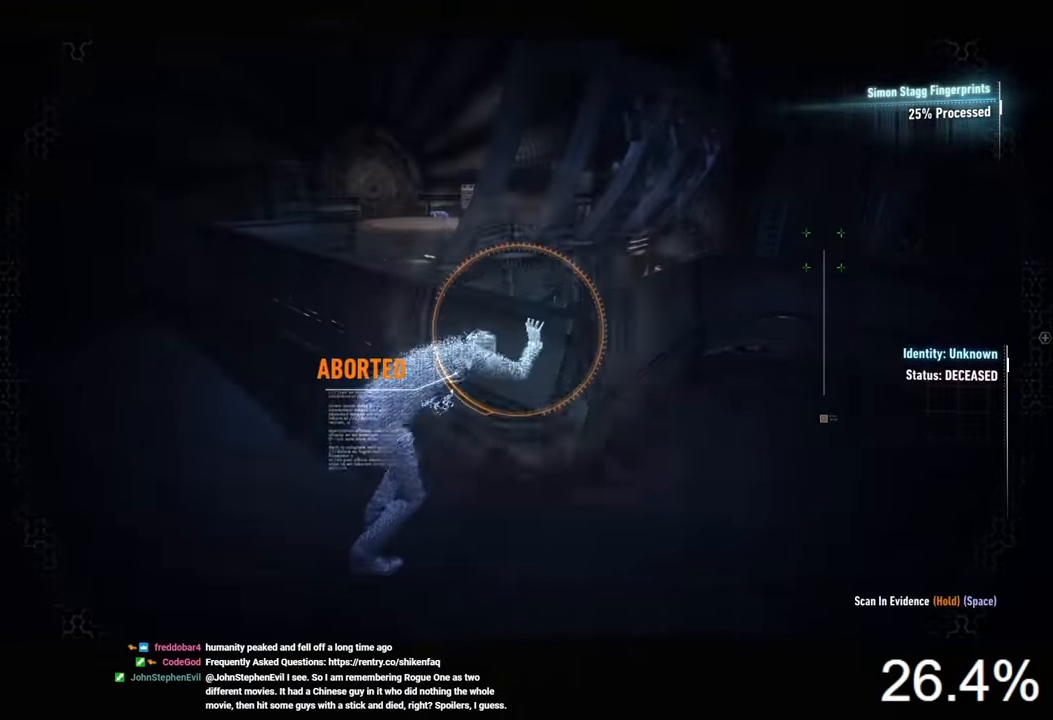
Gameplay with keyboard and mouse; each line is a JSON object with the keys and mouse buttons held at the frame after it. "events" lists presses ("down") and releases ("up") of "1", "2", "3", "4", "5", "a", "alt", "c", "caps_lock", "ctrl", "d", "e", "f", "g", "q", "r", "s", "shift", "space", "t", "tab", "v", "w", "x", "z", "mouse_left", "mouse_wheel" and "mouse_right" between this image and that frame as [ms after this image, input, new state], when the widget could be followed in between. "mouse_left", "mouse_wheel", "mouse_right" = the "left", "wheel", "right" buttons of the "mouse" list. No other keys are recorded. "wheel" means that the mouse wheel is clicked or scrolled. "mouse_move" is the direction in which the mouse moves at that frame (one of eight, or "still"), when it could be read.
{"keys": ["w"], "mouse": [], "mouse_move": "still", "events": [[166, "a", "down"], [233, "w", "down"], [400, "a", "up"]]}
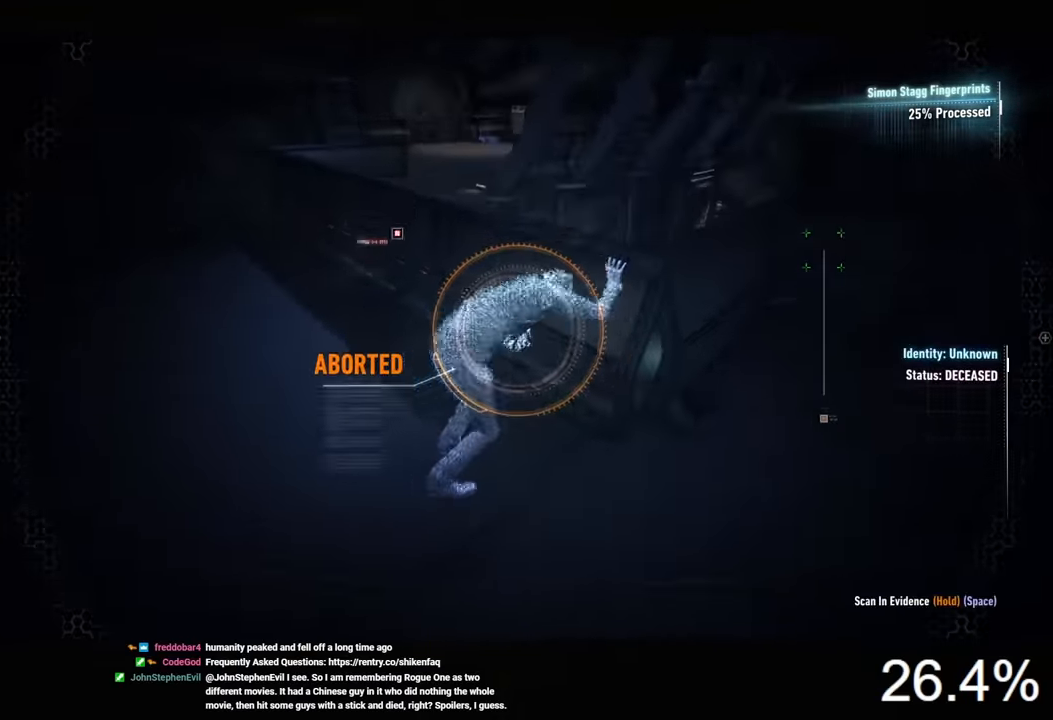
{"keys": [], "mouse": [], "mouse_move": "still", "events": [[33, "w", "up"]]}
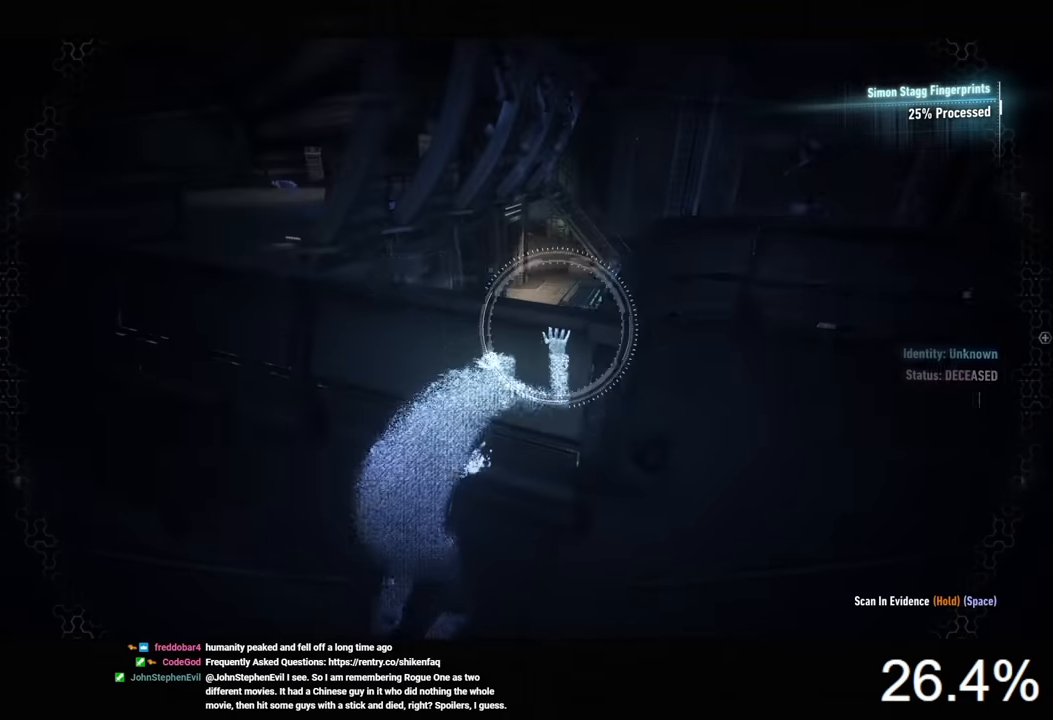
{"keys": ["space"], "mouse": [], "mouse_move": "still", "events": [[133, "space", "down"]]}
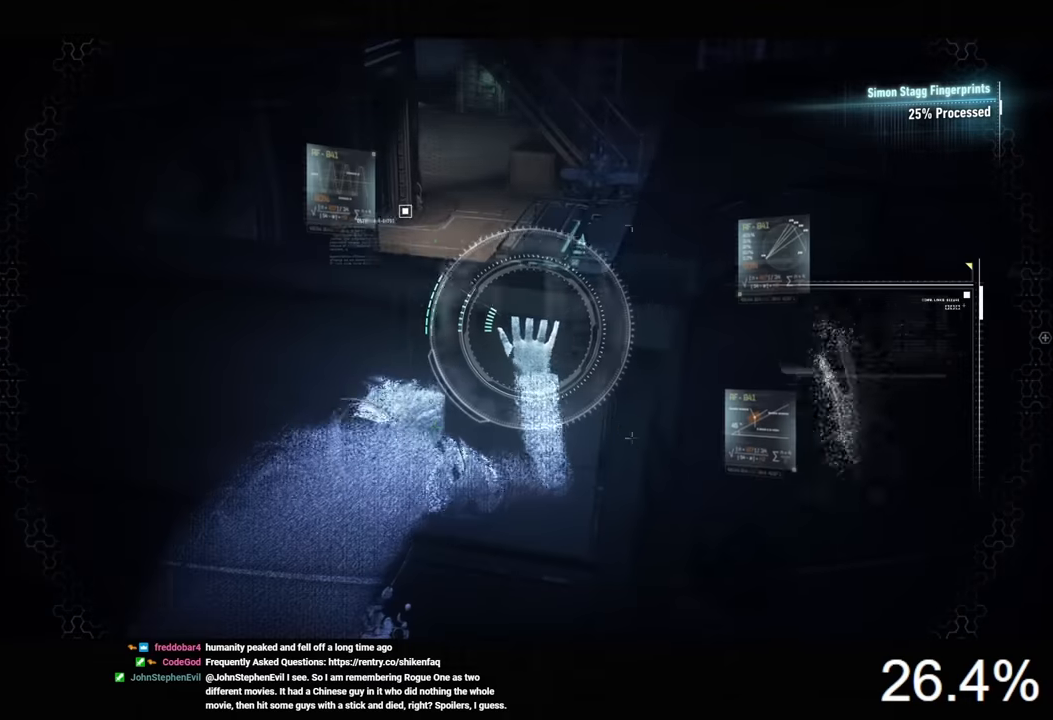
{"keys": ["space"], "mouse": [], "mouse_move": "still", "events": []}
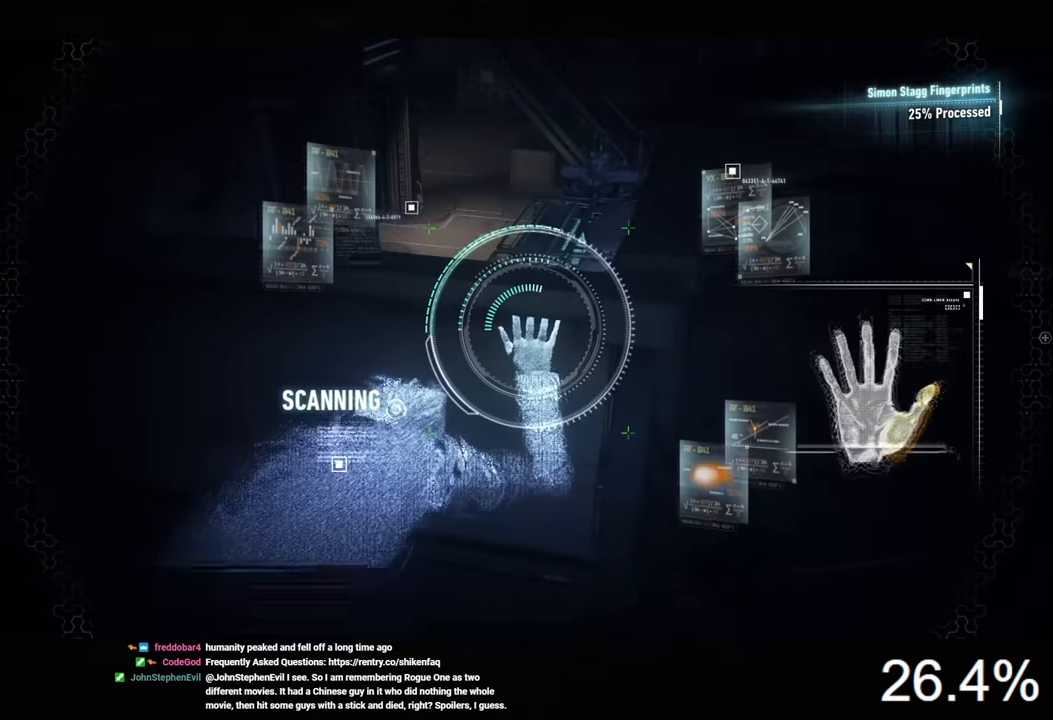
{"keys": ["space"], "mouse": [], "mouse_move": "still", "events": []}
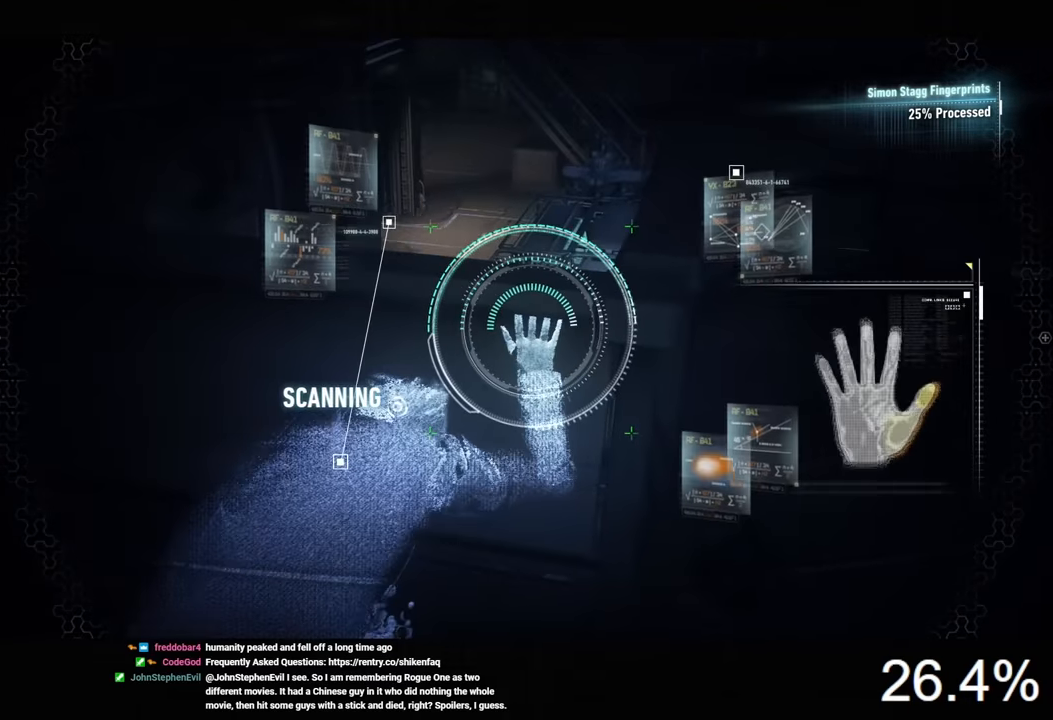
{"keys": ["space"], "mouse": [], "mouse_move": "still", "events": []}
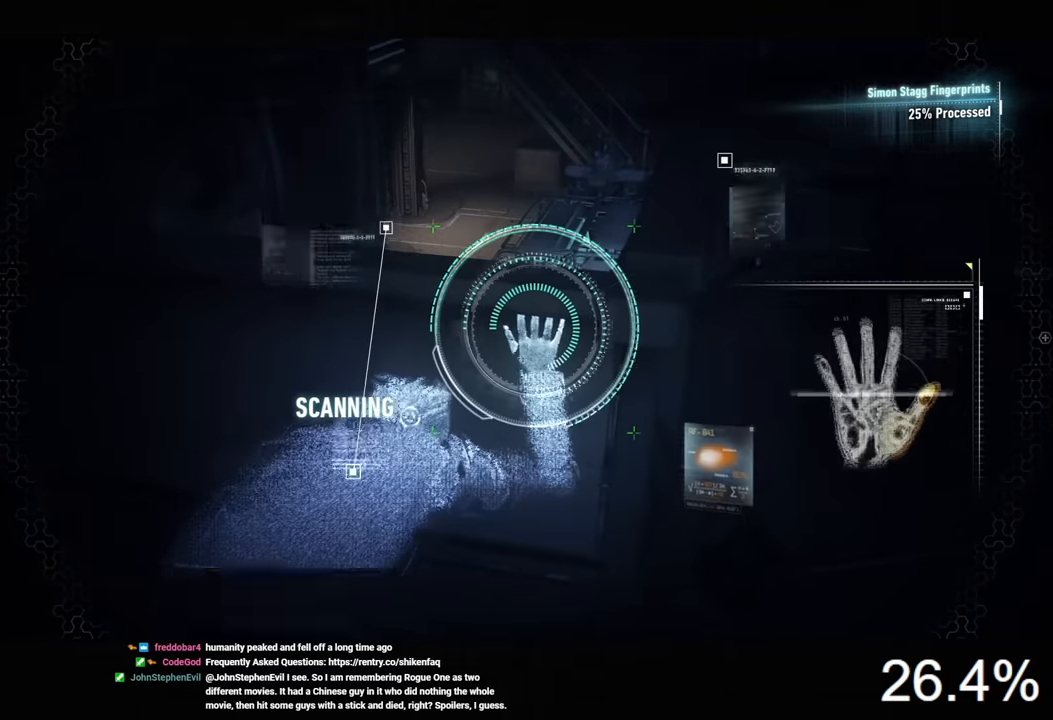
{"keys": ["space"], "mouse": [], "mouse_move": "still", "events": []}
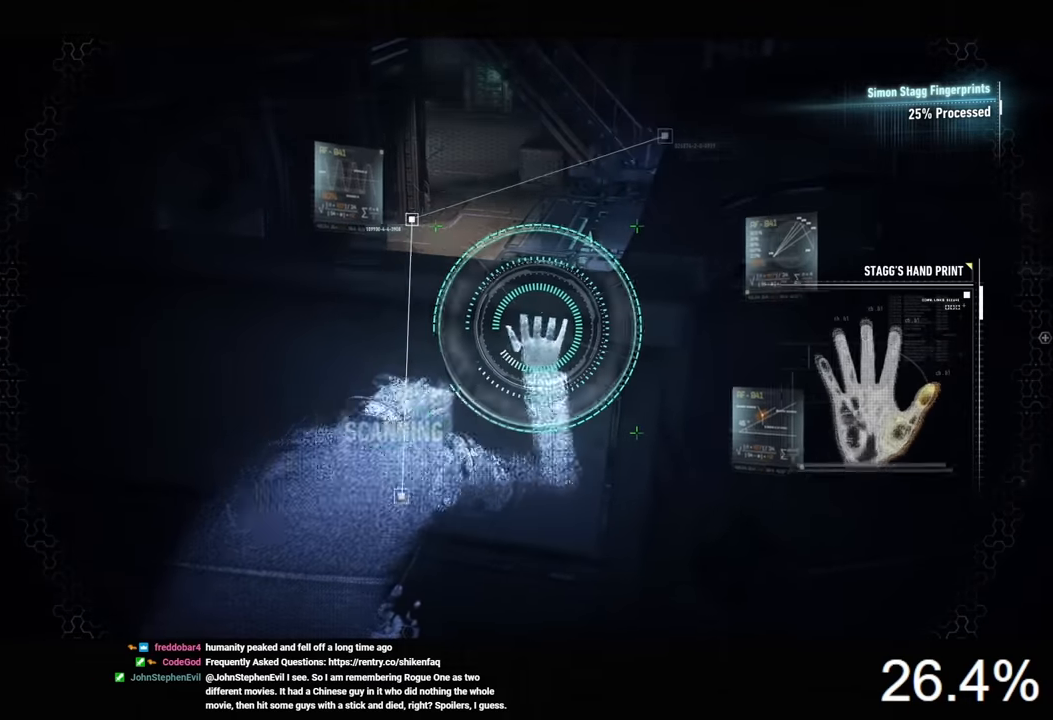
{"keys": ["space"], "mouse": [], "mouse_move": "still", "events": []}
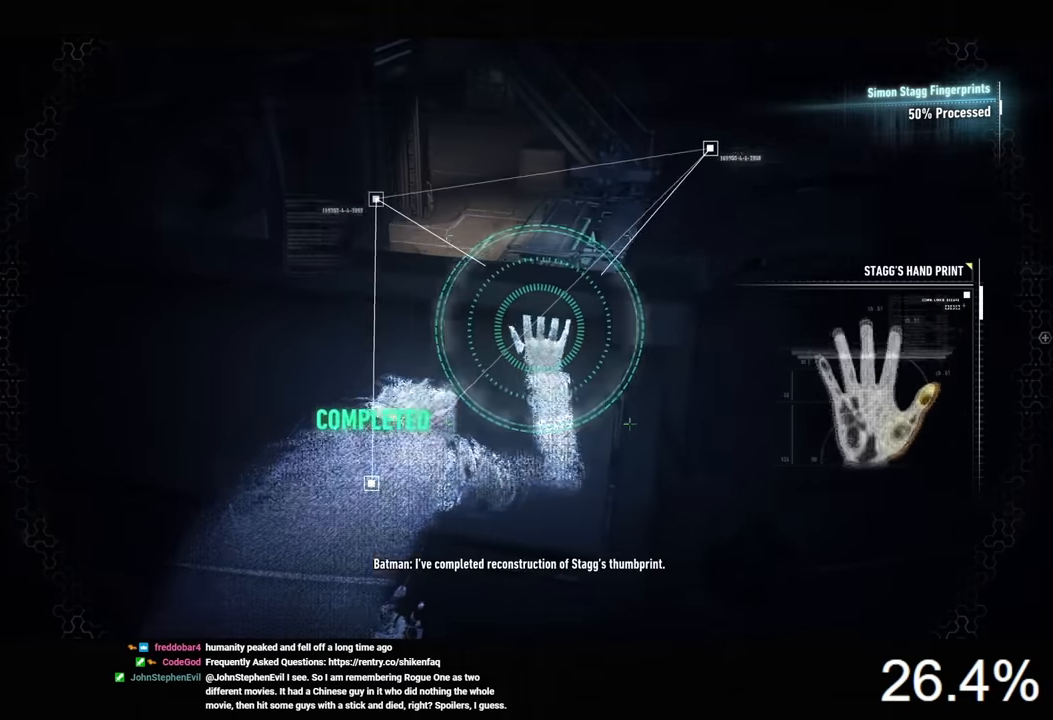
{"keys": ["space"], "mouse": [], "mouse_move": "still", "events": []}
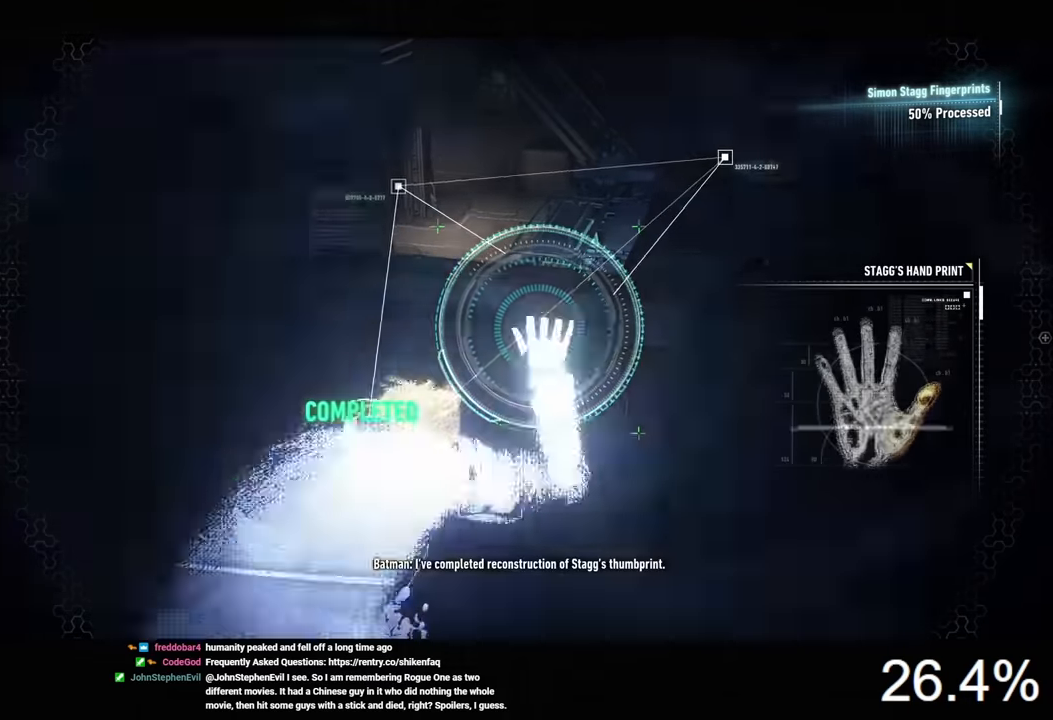
{"keys": ["space"], "mouse": [], "mouse_move": "still", "events": []}
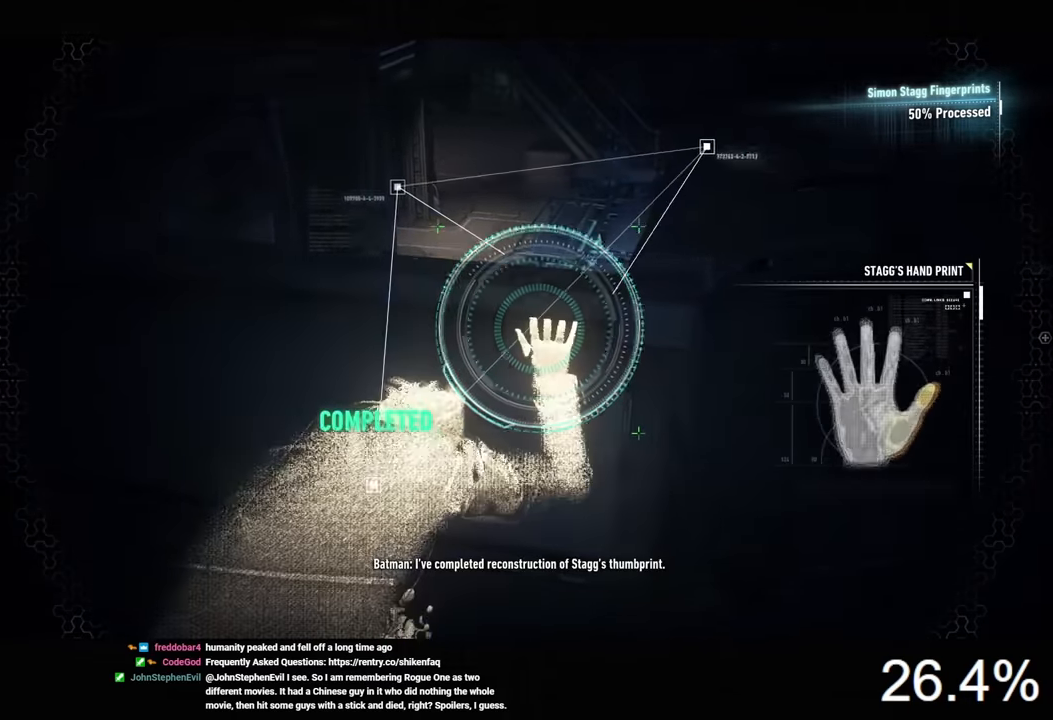
{"keys": [], "mouse": [], "mouse_move": "still", "events": [[33, "space", "up"]]}
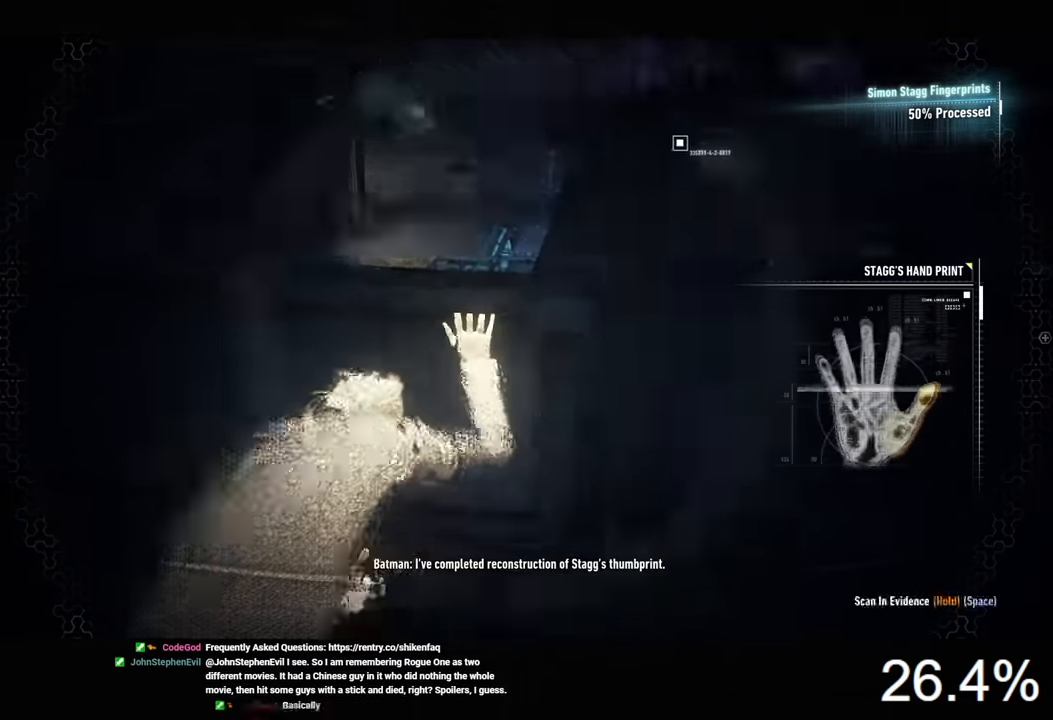
{"keys": ["d"], "mouse": [], "mouse_move": "up", "events": [[466, "d", "down"]]}
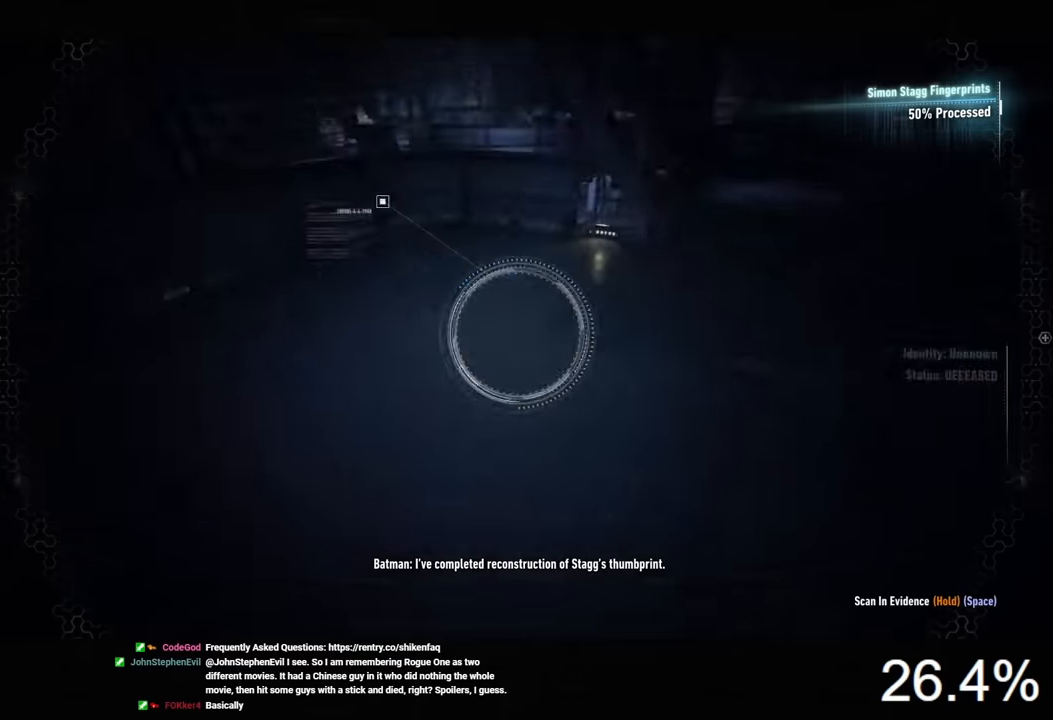
{"keys": ["w"], "mouse": [], "mouse_move": "up", "events": [[100, "w", "down"], [133, "d", "up"]]}
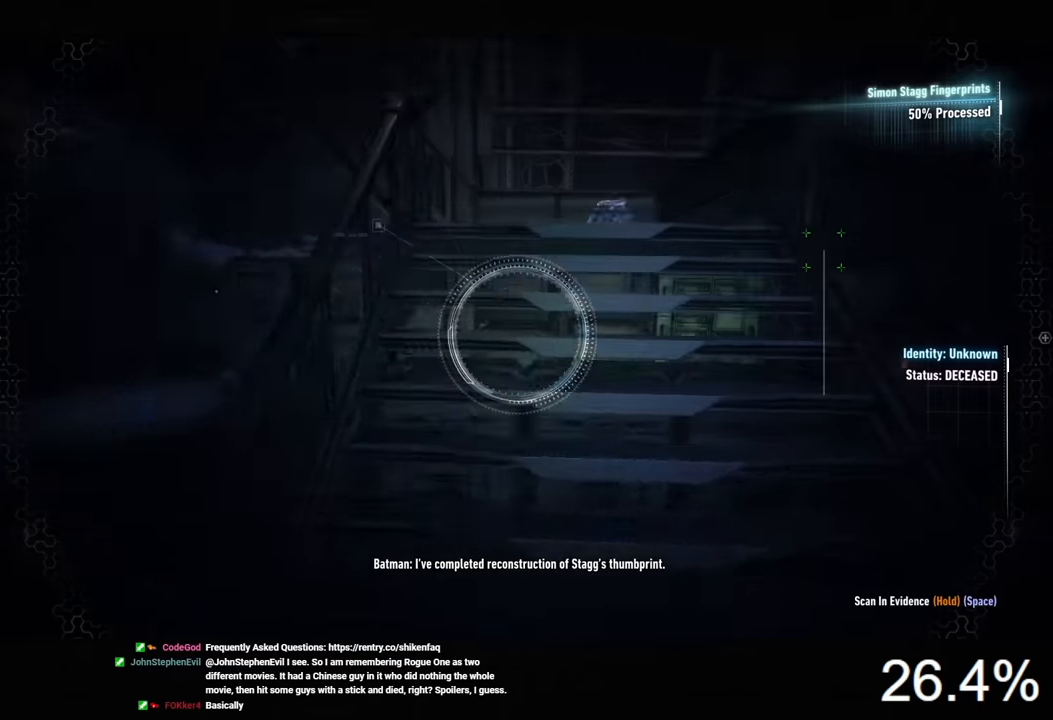
{"keys": ["w"], "mouse": [], "mouse_move": "still", "events": []}
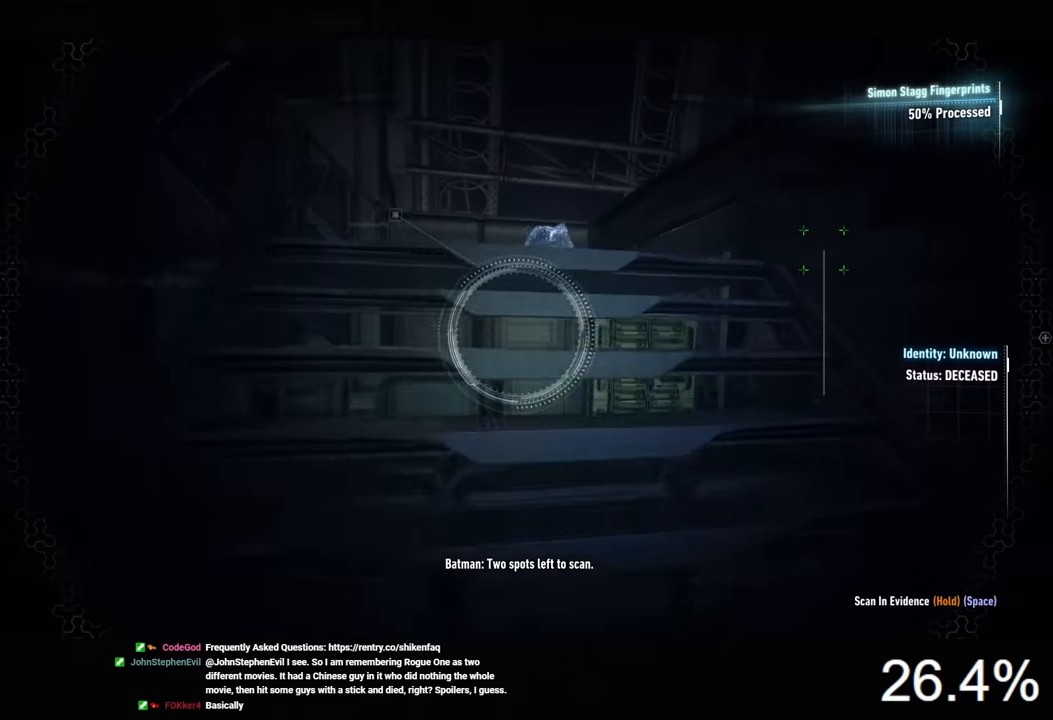
{"keys": [], "mouse": [], "mouse_move": "still", "events": [[300, "w", "up"]]}
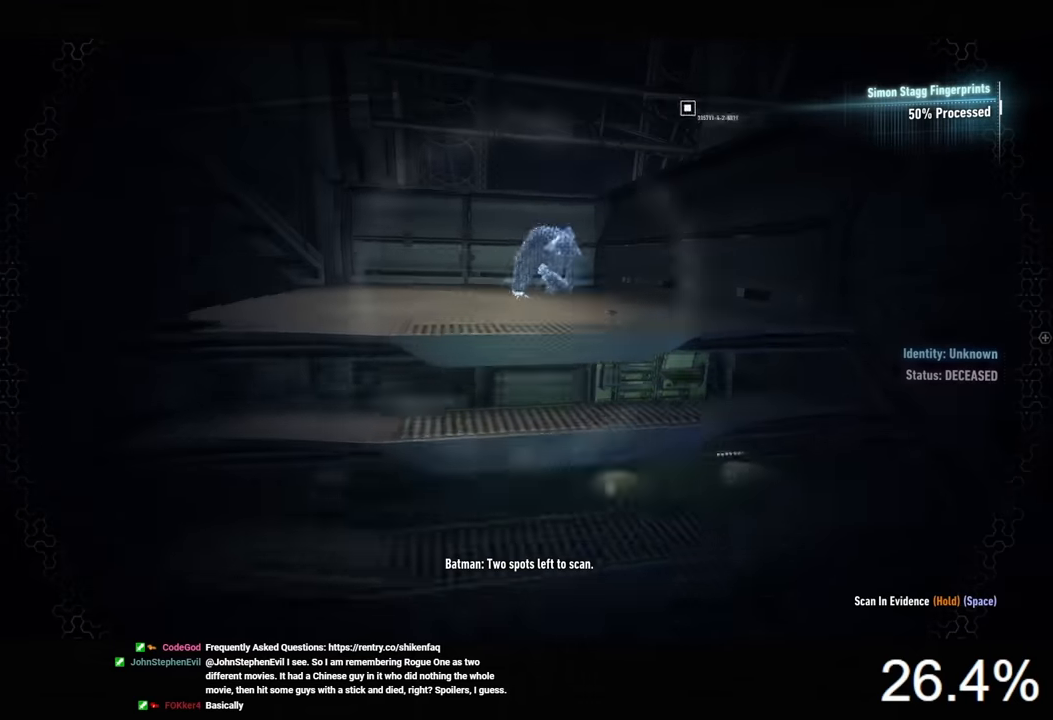
{"keys": ["space"], "mouse": [], "mouse_move": "still", "events": [[266, "space", "down"]]}
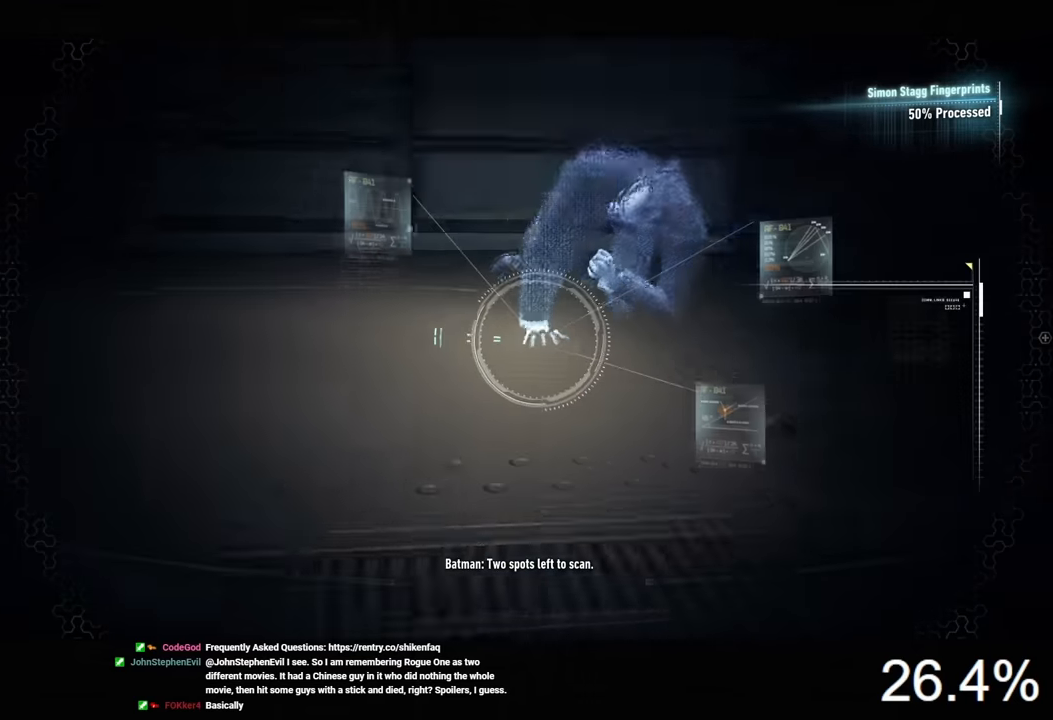
{"keys": ["space"], "mouse": [], "mouse_move": "still", "events": []}
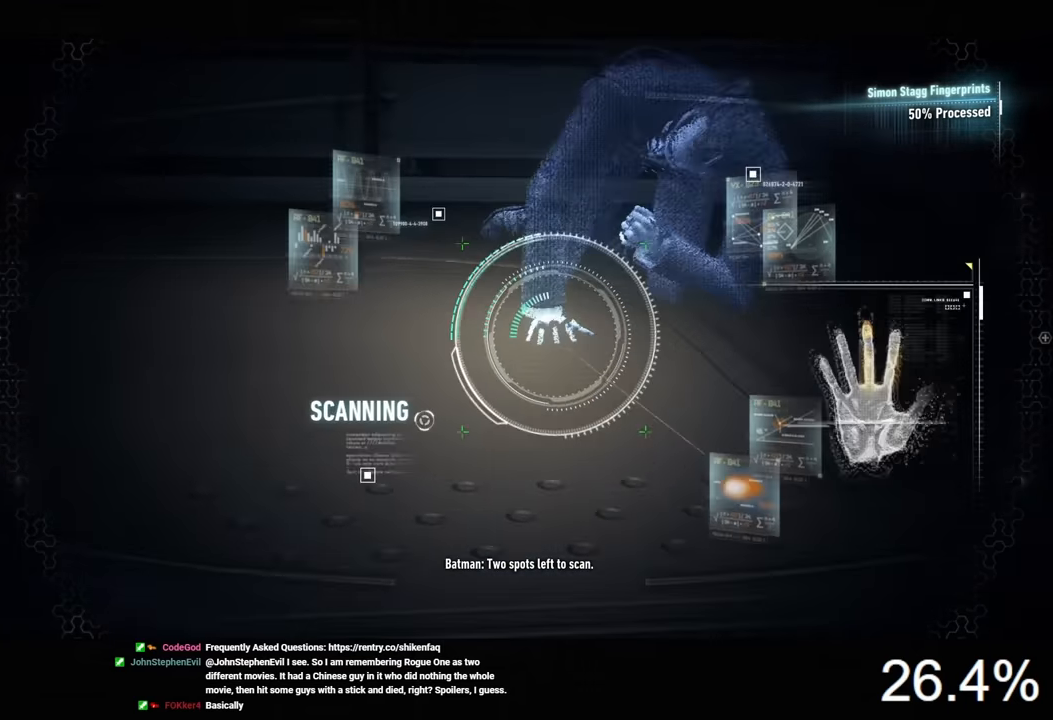
{"keys": ["space"], "mouse": [], "mouse_move": "still", "events": []}
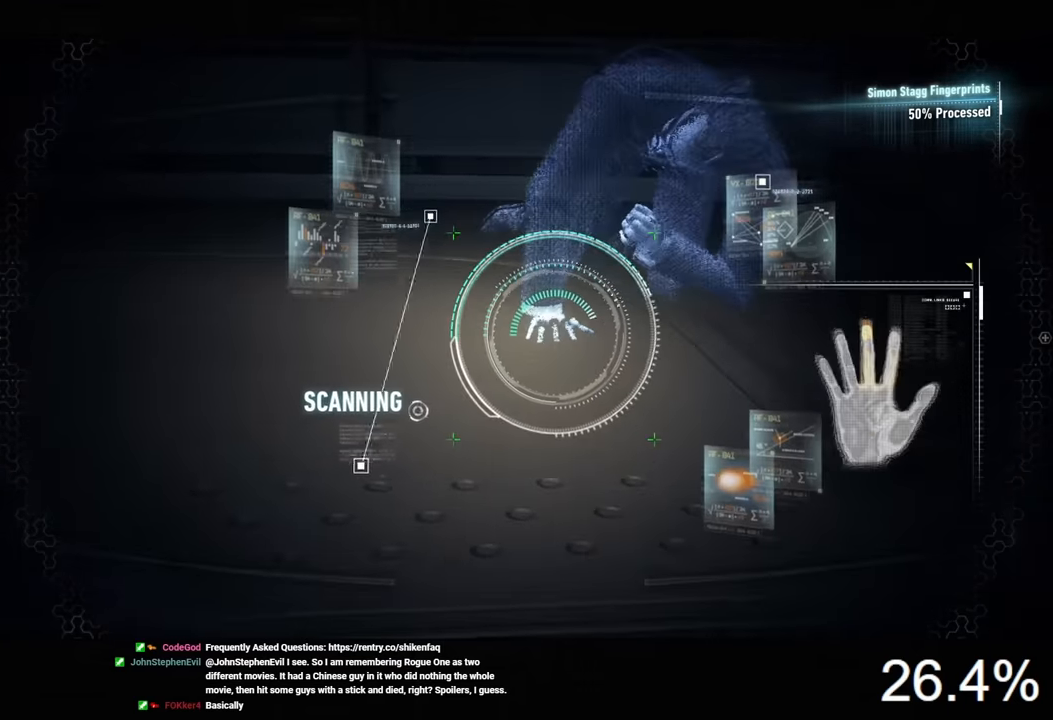
{"keys": ["space"], "mouse": [], "mouse_move": "still", "events": []}
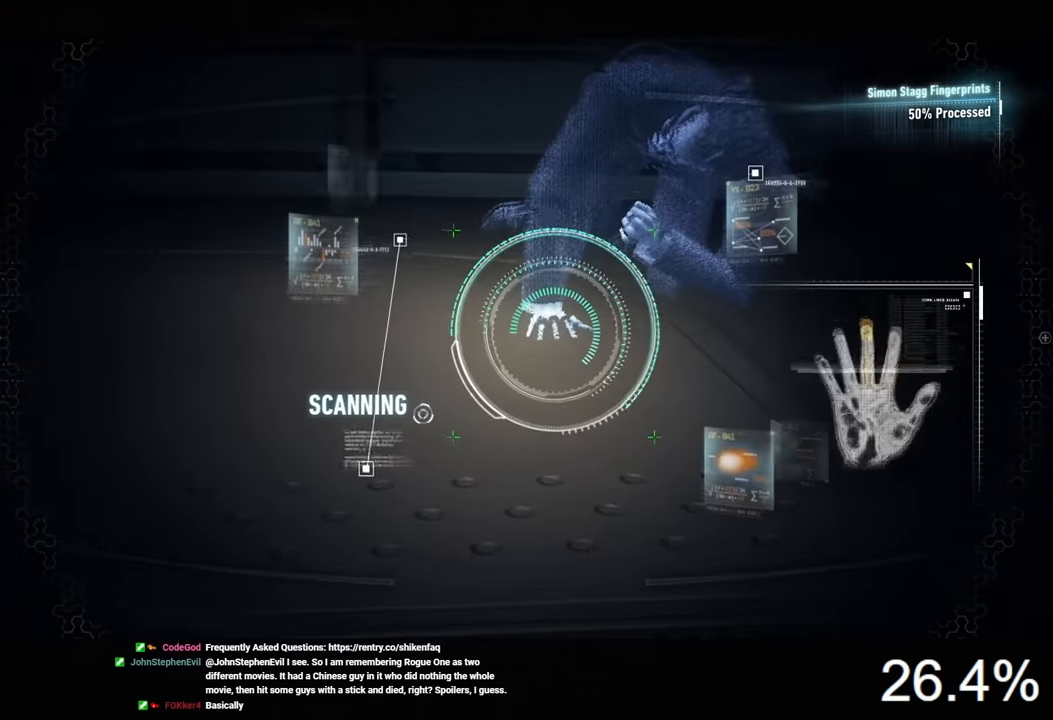
{"keys": ["space"], "mouse": [], "mouse_move": "still", "events": []}
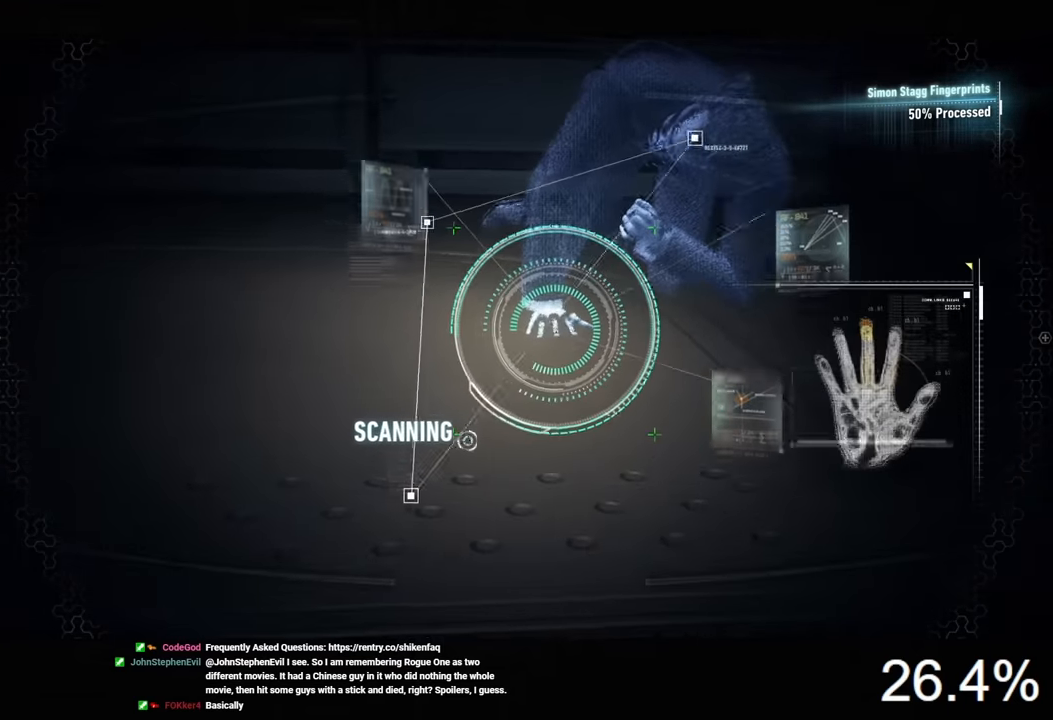
{"keys": ["space"], "mouse": [], "mouse_move": "still", "events": []}
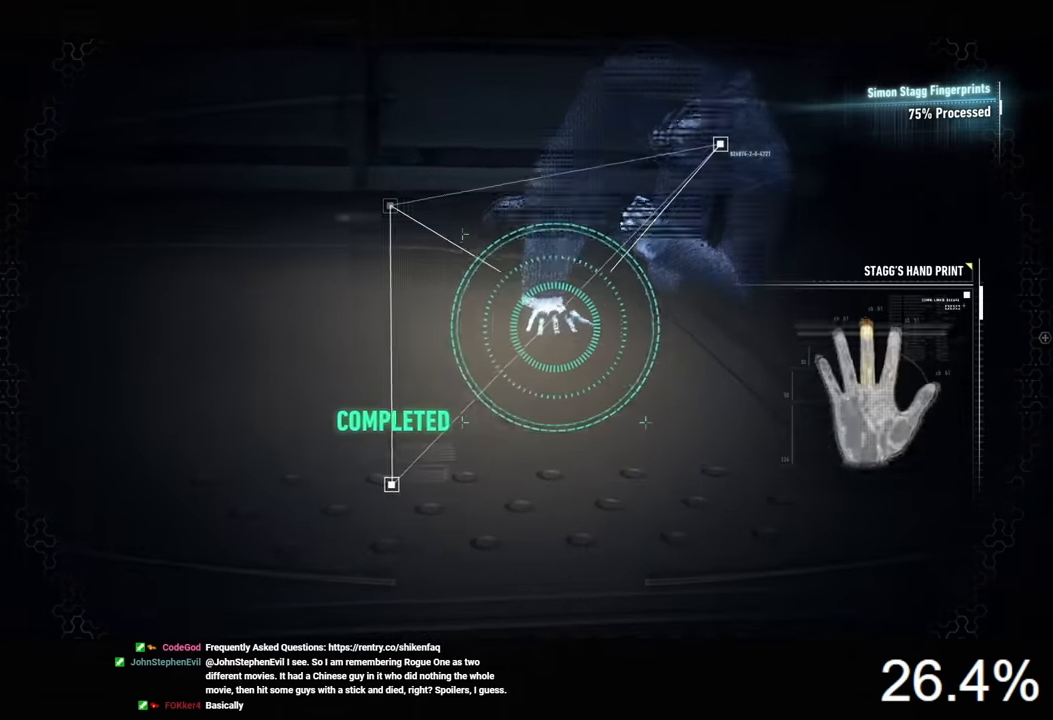
{"keys": ["s", "space"], "mouse": [], "mouse_move": "still", "events": [[66, "s", "down"]]}
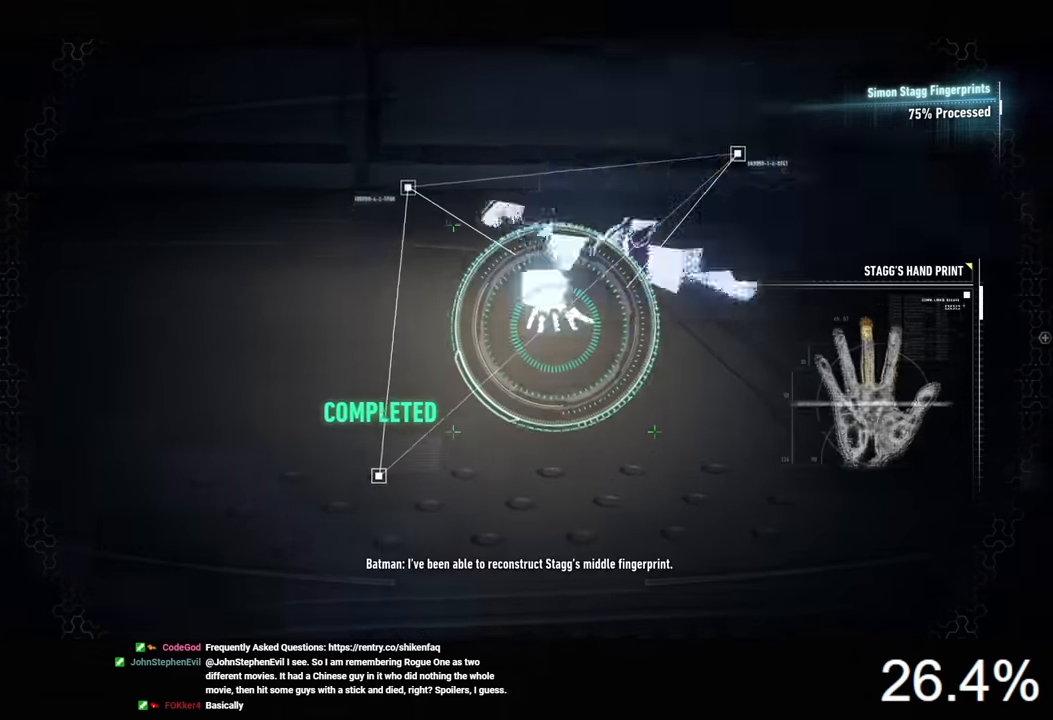
{"keys": ["s"], "mouse": [], "mouse_move": "still", "events": [[233, "space", "up"]]}
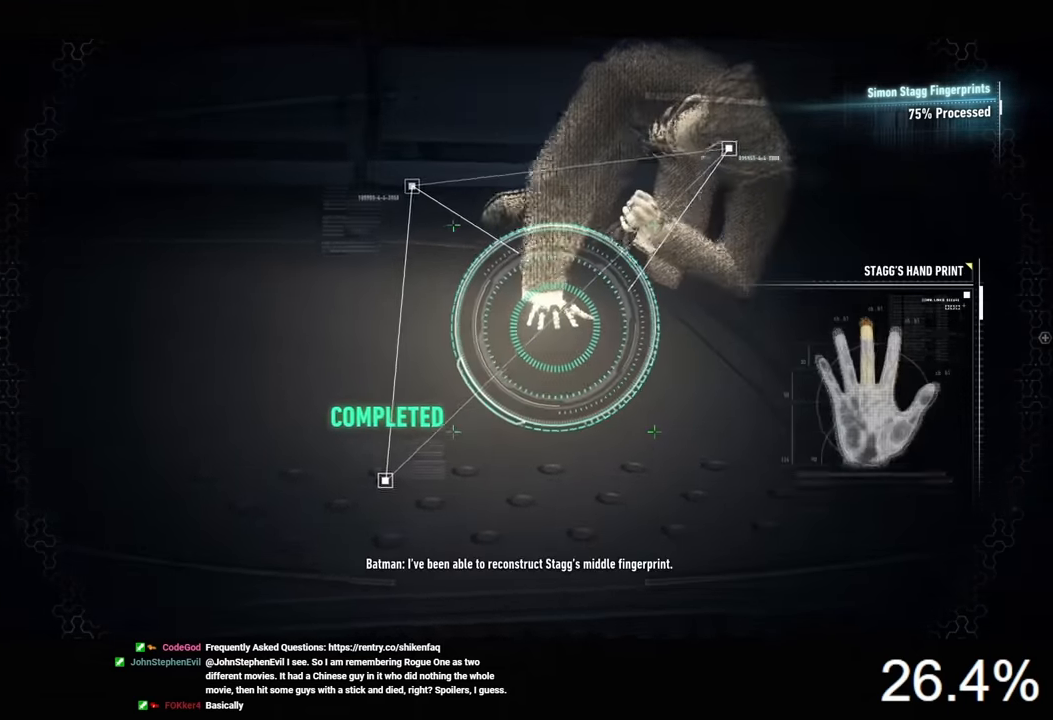
{"keys": ["d", "s"], "mouse": [], "mouse_move": "still", "events": [[100, "d", "down"]]}
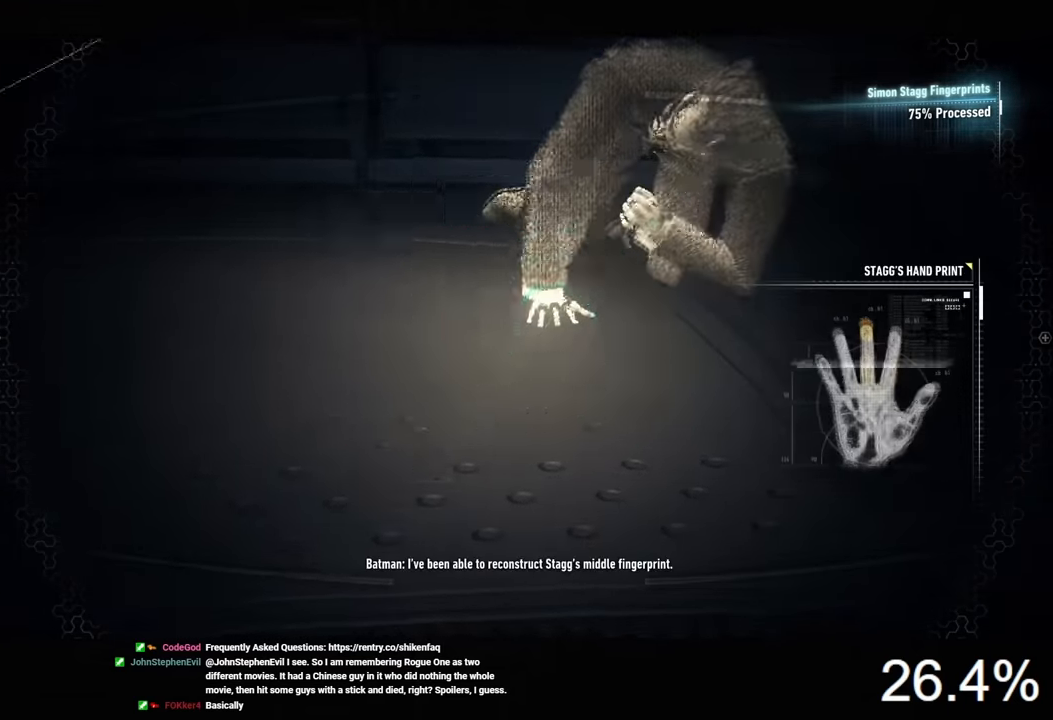
{"keys": ["w"], "mouse": [], "mouse_move": "up", "events": [[66, "s", "up"], [400, "w", "down"], [433, "d", "up"]]}
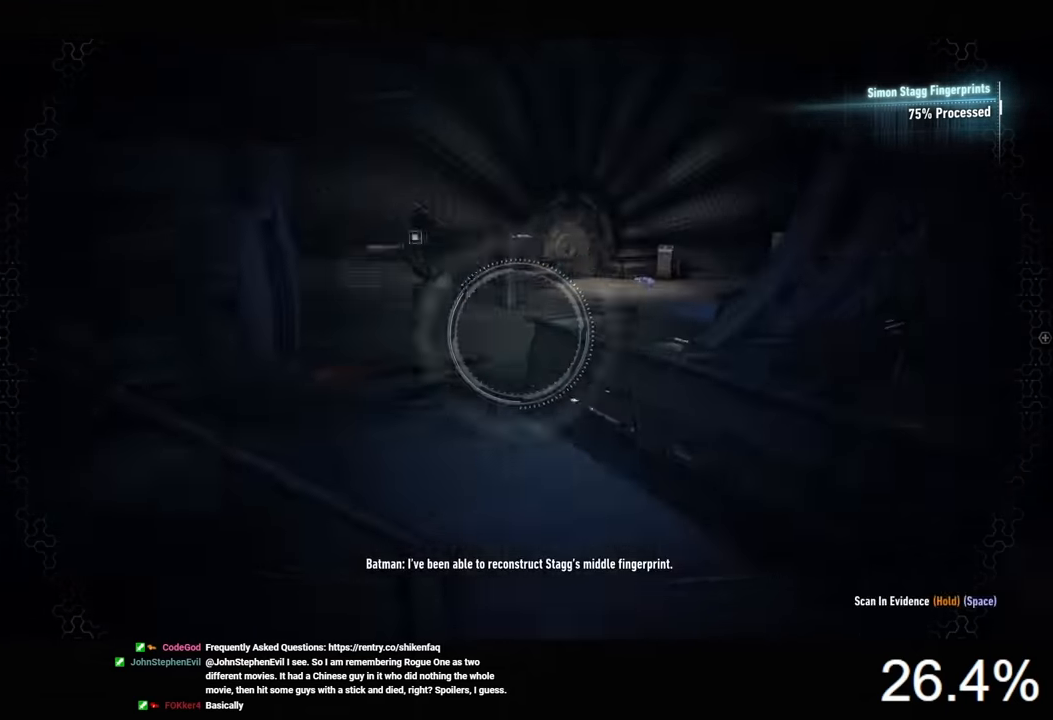
{"keys": ["space", "w"], "mouse": [], "mouse_move": "still", "events": [[33, "x", "down"], [133, "x", "up"], [233, "space", "down"]]}